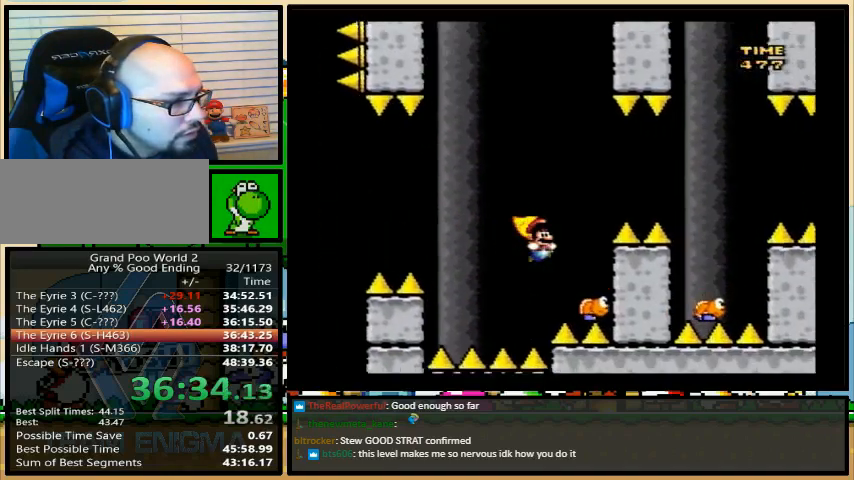
Gameplay with a controller (Nintendo layout); each line is a JSON object with the inputs held at the frame after it. "events" lists button and stick changes between this image and that frame as [ms after this image, input, new state], when the widget could be followed in between. Not read: L1 L3 R1 R3.
{"buttons": ["B", "Y", "DPAD_RIGHT"], "events": [[100, "DPAD_UP", "down"], [133, "DPAD_LEFT", "up"], [133, "DPAD_RIGHT", "down"], [167, "DPAD_UP", "up"]]}
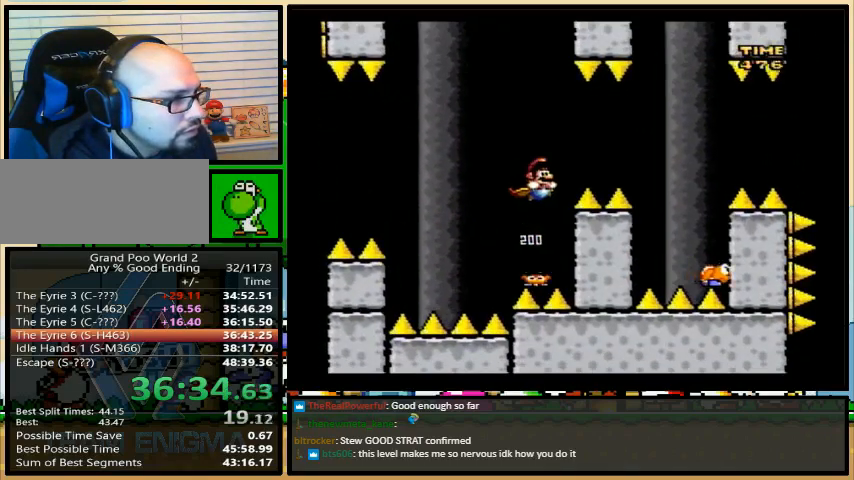
{"buttons": ["B", "Y", "DPAD_UP", "DPAD_RIGHT"], "events": [[167, "B", "up"], [333, "DPAD_LEFT", "down"], [333, "DPAD_RIGHT", "up"], [333, "DPAD_UP", "down"], [367, "DPAD_UP", "up"], [500, "B", "down"], [500, "DPAD_LEFT", "up"], [500, "DPAD_RIGHT", "down"], [500, "DPAD_UP", "down"]]}
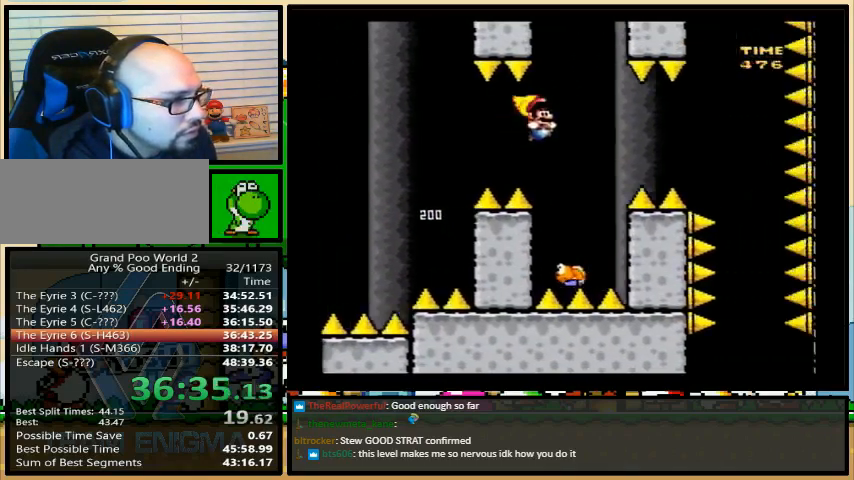
{"buttons": ["B", "Y", "DPAD_RIGHT"]}
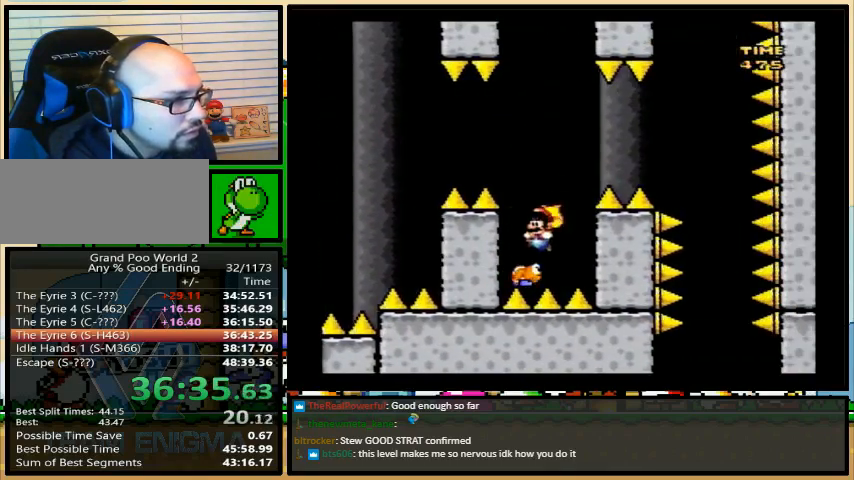
{"buttons": ["B", "Y", "DPAD_RIGHT"], "events": []}
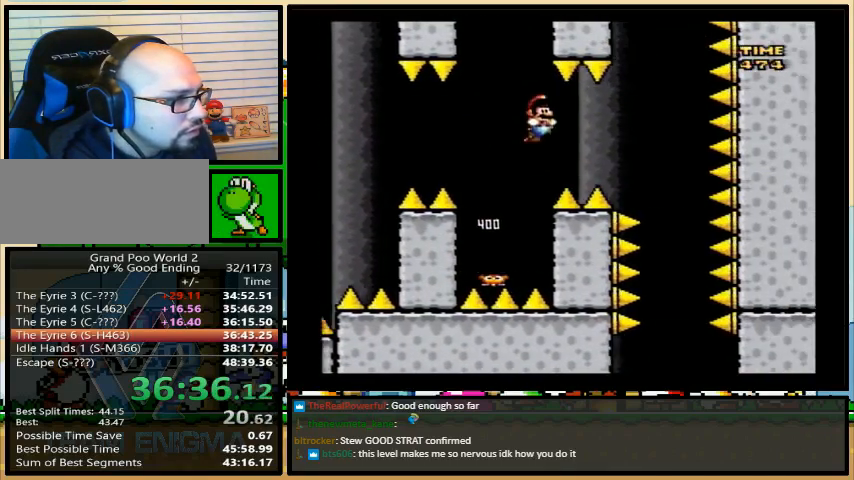
{"buttons": ["B", "Y"], "events": [[167, "DPAD_LEFT", "down"], [167, "DPAD_RIGHT", "up"], [167, "DPAD_UP", "down"], [233, "DPAD_UP", "up"], [300, "DPAD_LEFT", "up"]]}
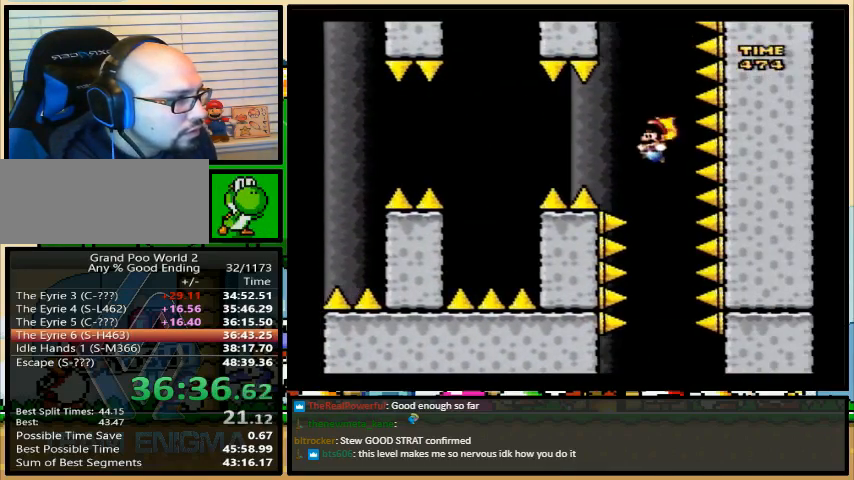
{"buttons": ["Y", "DPAD_RIGHT"]}
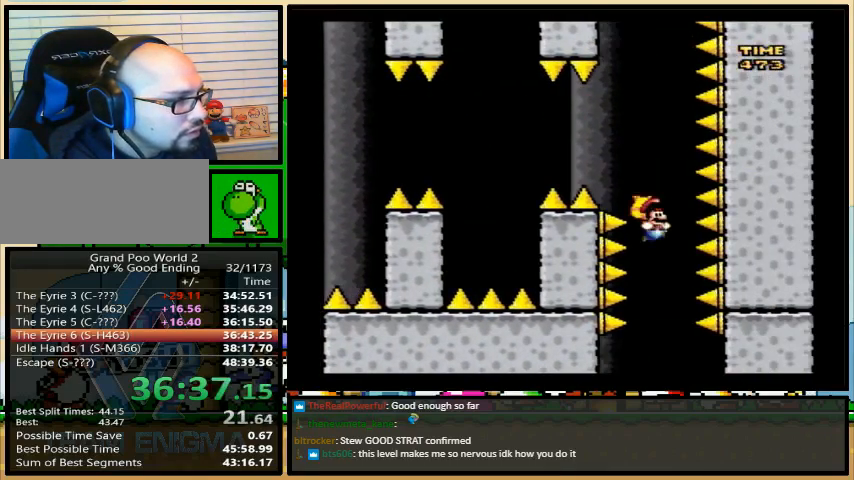
{"buttons": ["Y", "DPAD_RIGHT"], "events": [[100, "DPAD_DOWN", "down"], [100, "DPAD_UP", "down"], [133, "DPAD_LEFT", "down"], [167, "DPAD_DOWN", "up"], [167, "DPAD_UP", "up"], [200, "DPAD_UP", "down"], [233, "DPAD_LEFT", "up"], [267, "DPAD_UP", "up"]]}
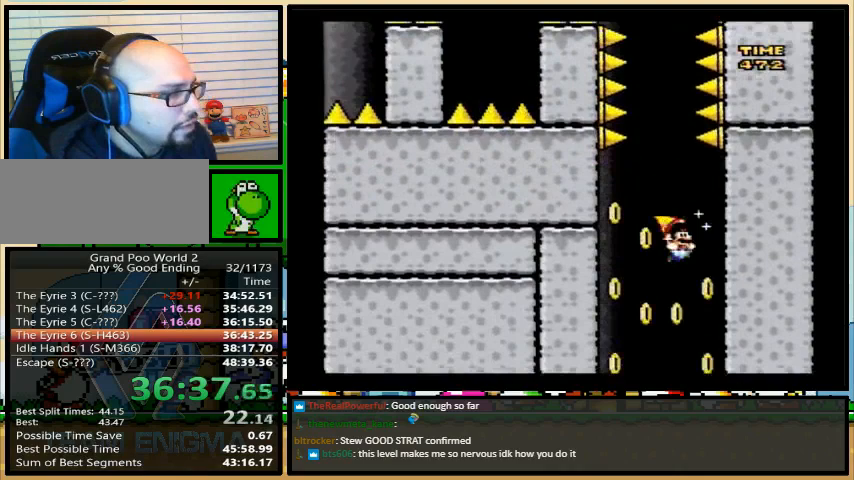
{"buttons": ["Y", "DPAD_RIGHT"], "events": []}
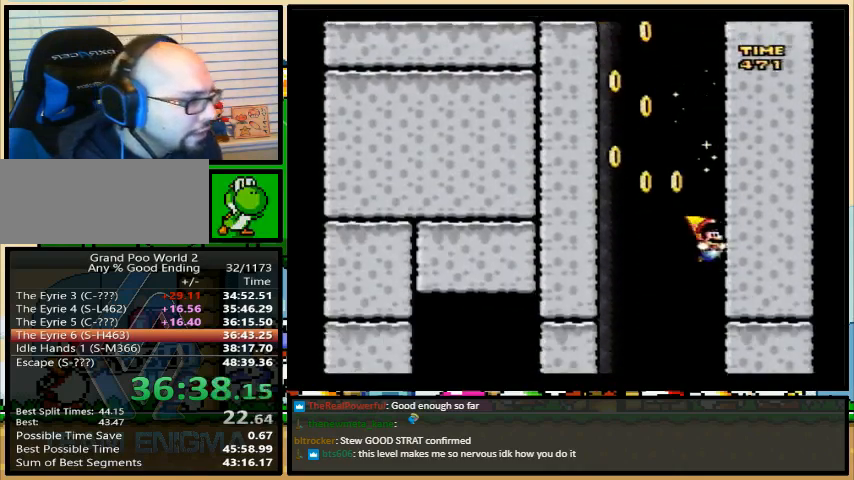
{"buttons": ["Y", "DPAD_RIGHT"], "events": []}
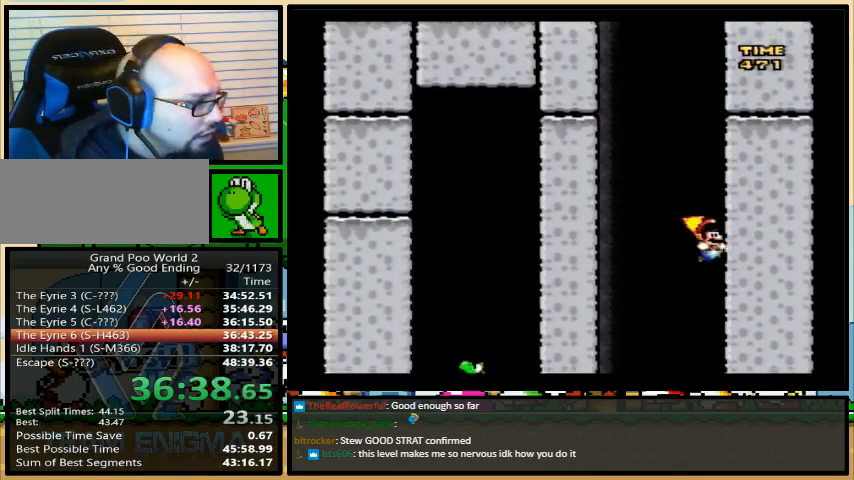
{"buttons": ["Y", "DPAD_RIGHT"], "events": []}
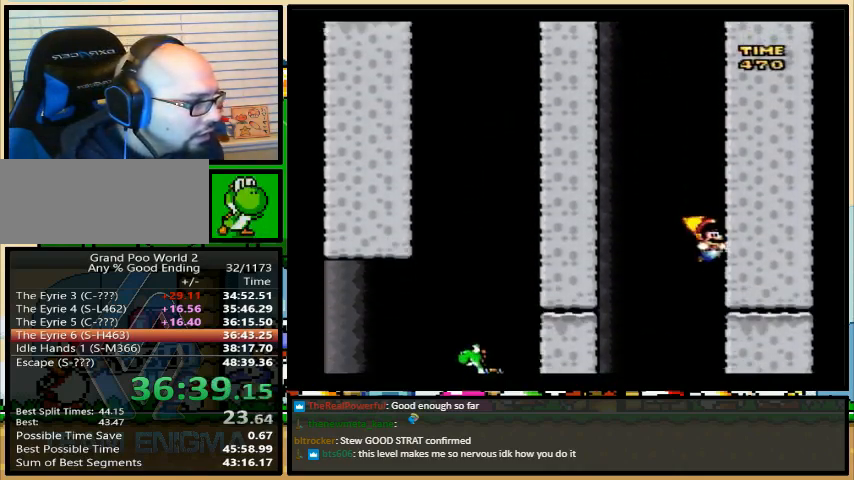
{"buttons": ["Y", "DPAD_RIGHT"], "events": []}
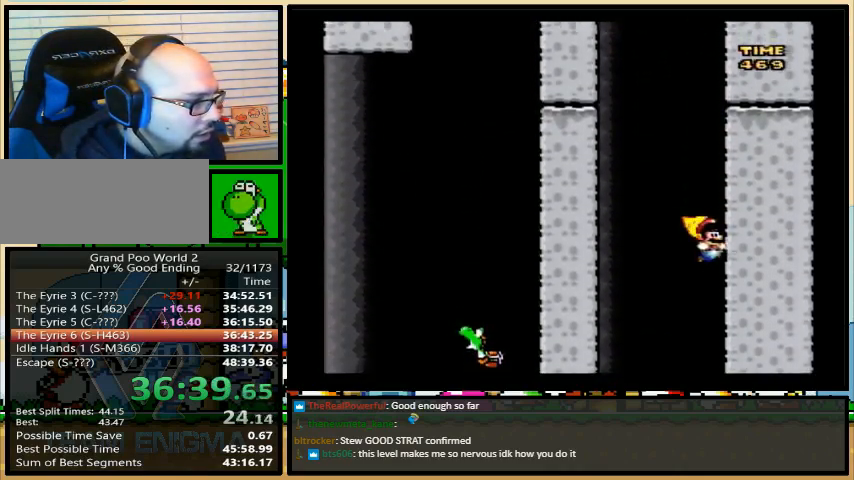
{"buttons": ["Y"], "events": [[500, "DPAD_RIGHT", "up"]]}
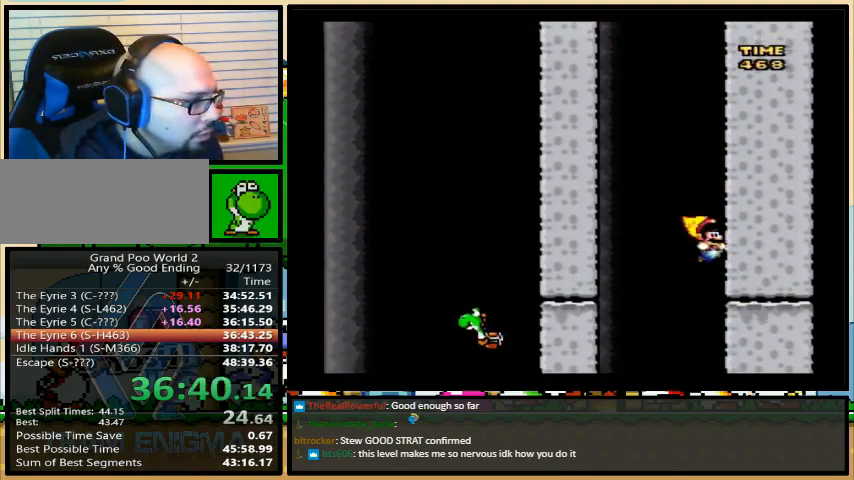
{"buttons": ["Y"], "events": []}
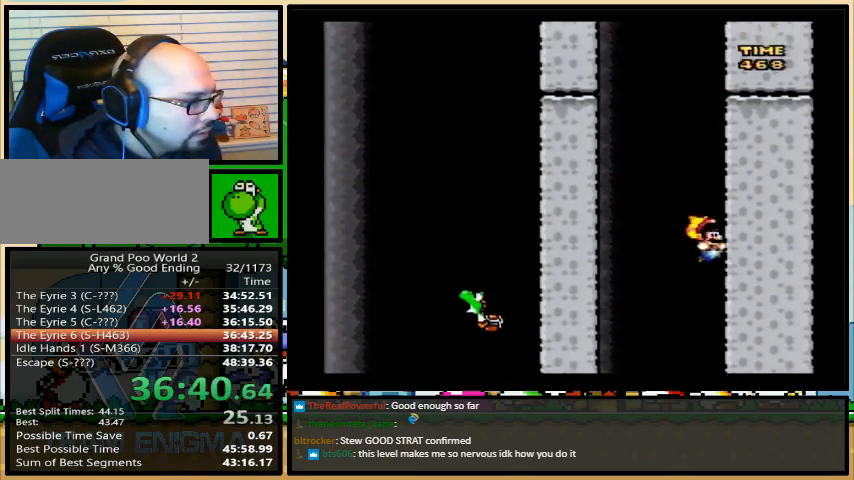
{"buttons": ["Y", "DPAD_LEFT"], "events": [[367, "DPAD_LEFT", "down"]]}
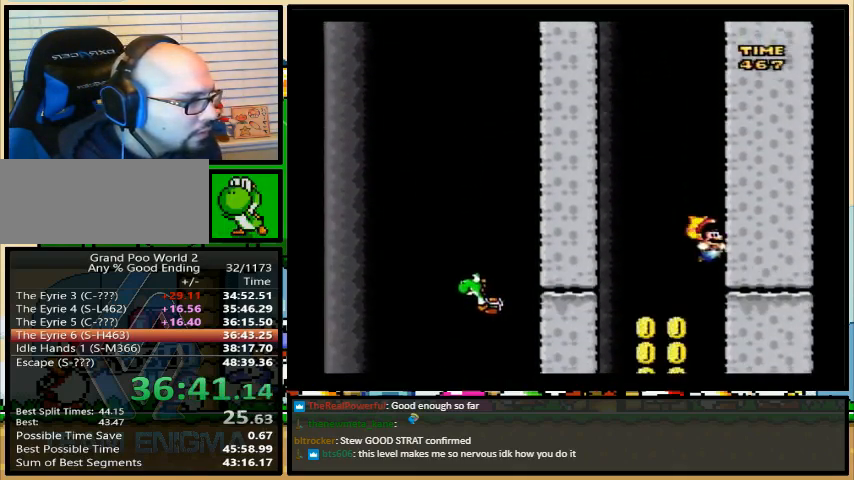
{"buttons": ["Y", "DPAD_LEFT"], "events": []}
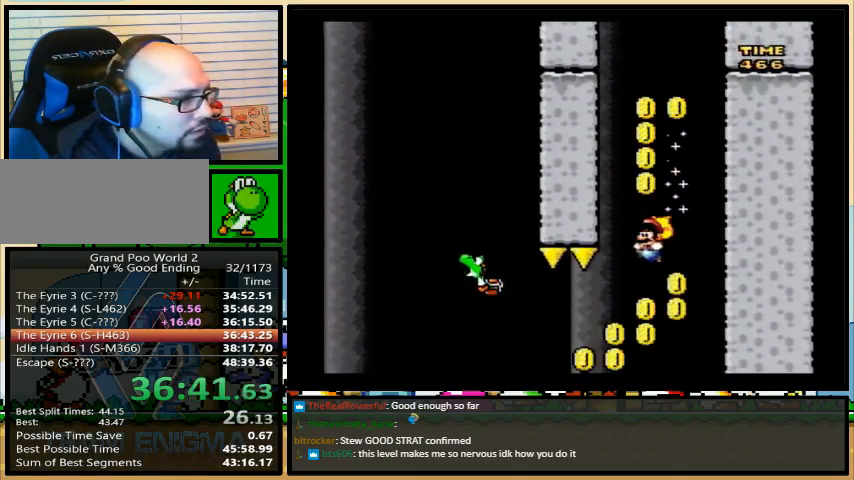
{"buttons": ["B", "Y", "DPAD_LEFT"], "events": [[467, "B", "down"]]}
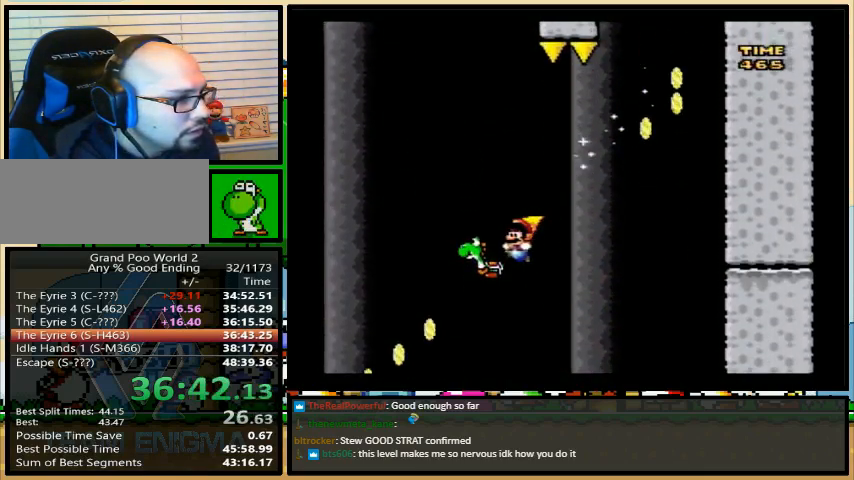
{"buttons": ["B", "Y", "DPAD_LEFT"], "events": []}